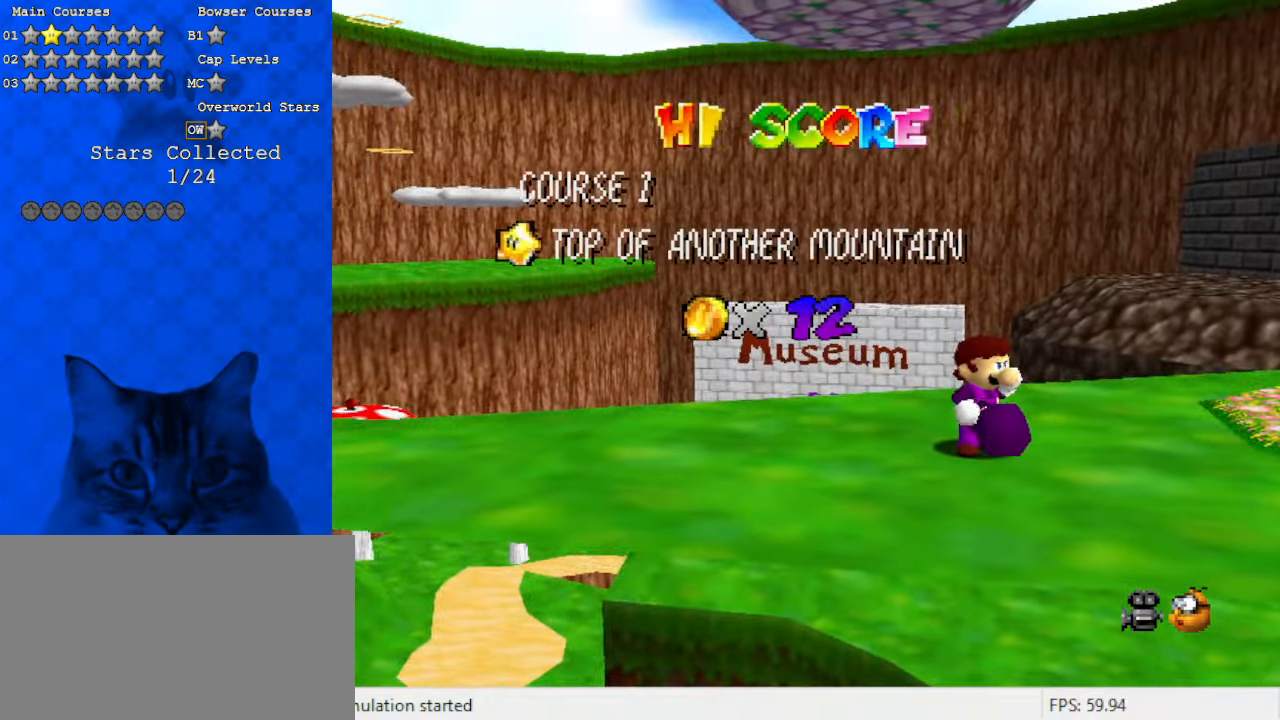
Gameplay with keyboard; each line is a JSON object with the keys held at the frame after it. "events" lists presses ("down") and releases ("up") of "a", "c", "ctrl", "d", "down", "left", "return", "right", "s", "shift", "up", "w", "x" and "y" between this image and that frame as [ms after this image, input, new state], when the widget could be followed in between. No other keys are recorded. Mouse input is not recorded.
{"keys": ["a", "s"], "events": [[267, "a", "down"], [267, "s", "down"], [367, "a", "up"], [433, "s", "up"], [467, "a", "down"], [467, "s", "down"]]}
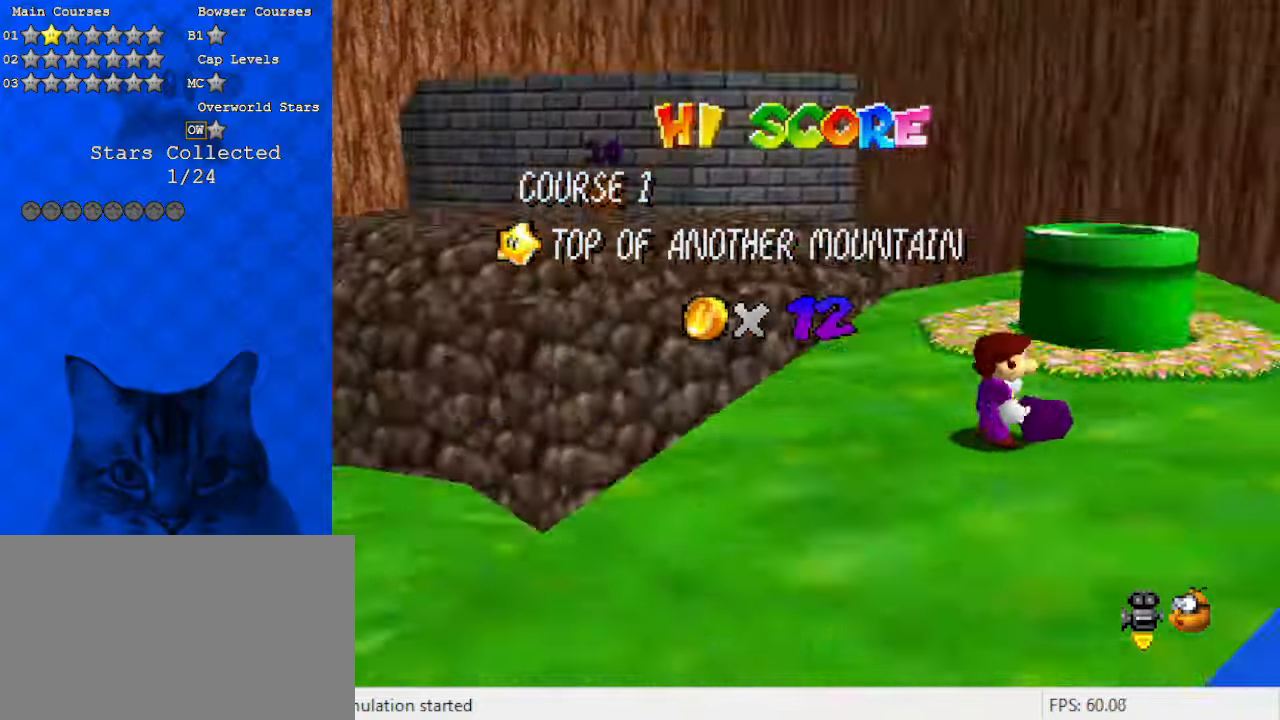
{"keys": ["d"], "events": [[100, "a", "up"], [100, "s", "up"], [467, "d", "down"]]}
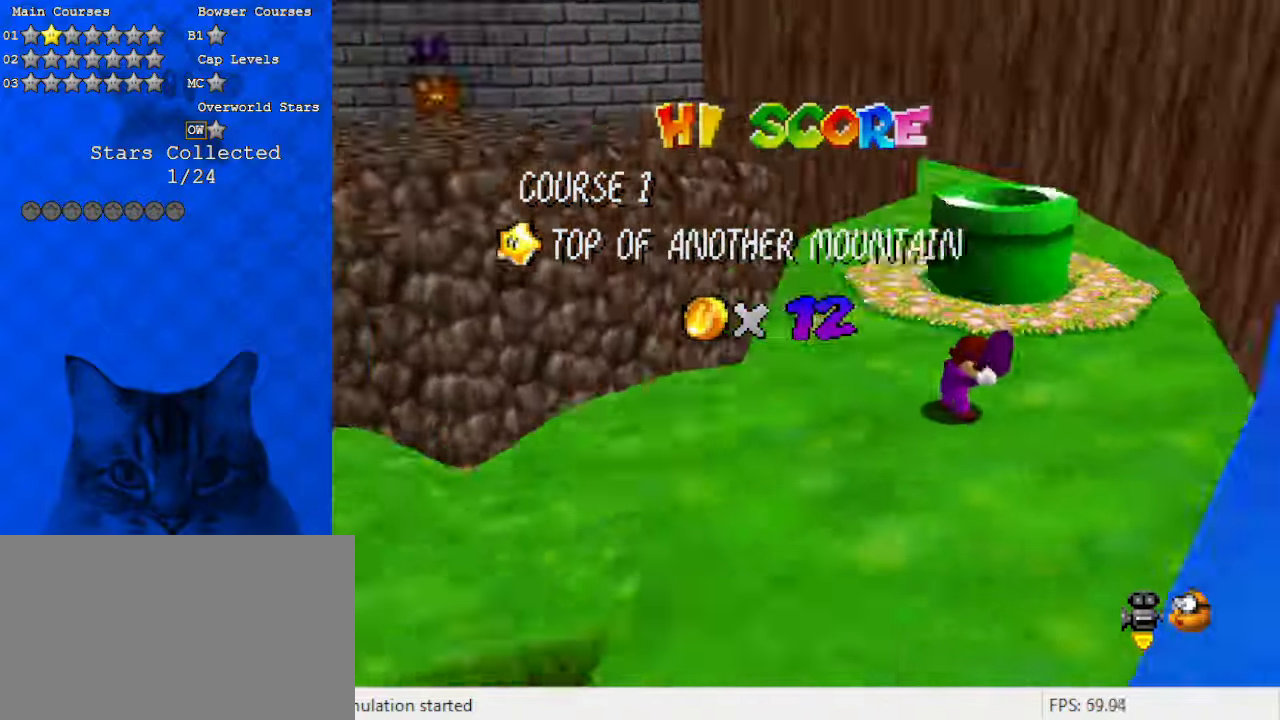
{"keys": [], "events": [[67, "d", "up"], [167, "d", "down"], [267, "d", "up"], [333, "d", "down"], [433, "d", "up"]]}
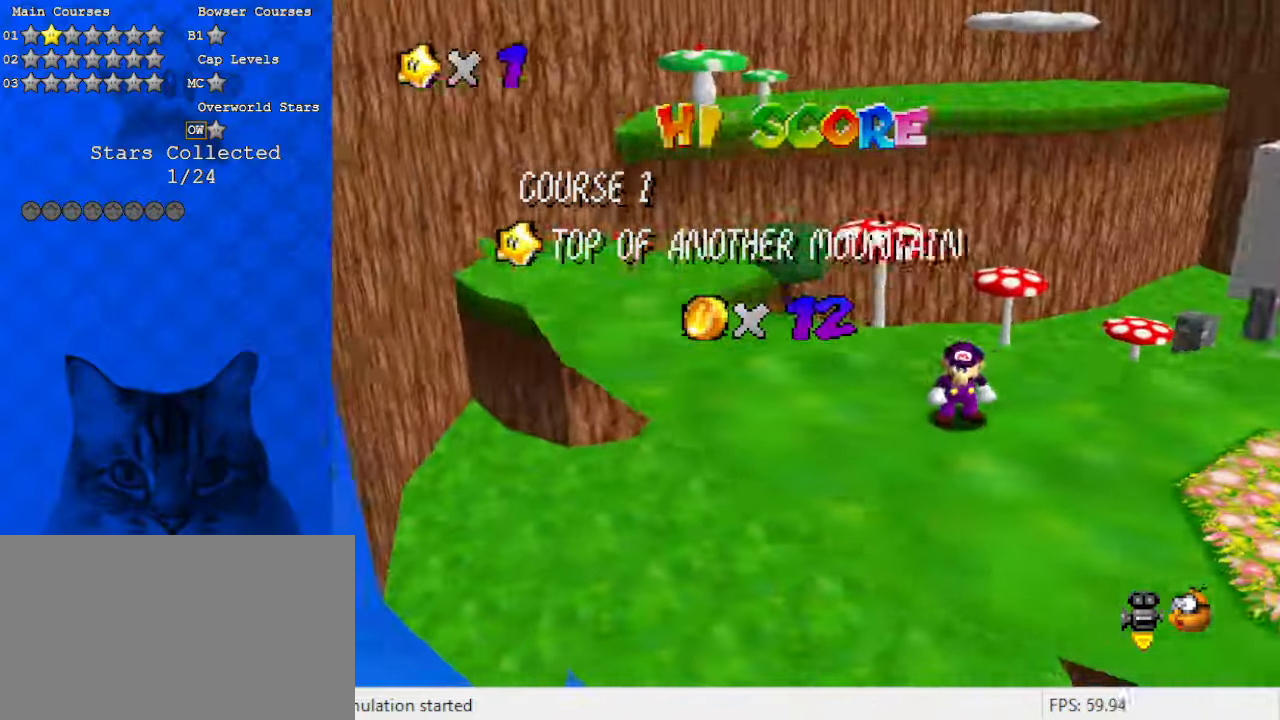
{"keys": ["shift"], "events": [[167, "shift", "down"], [300, "shift", "up"], [400, "shift", "down"]]}
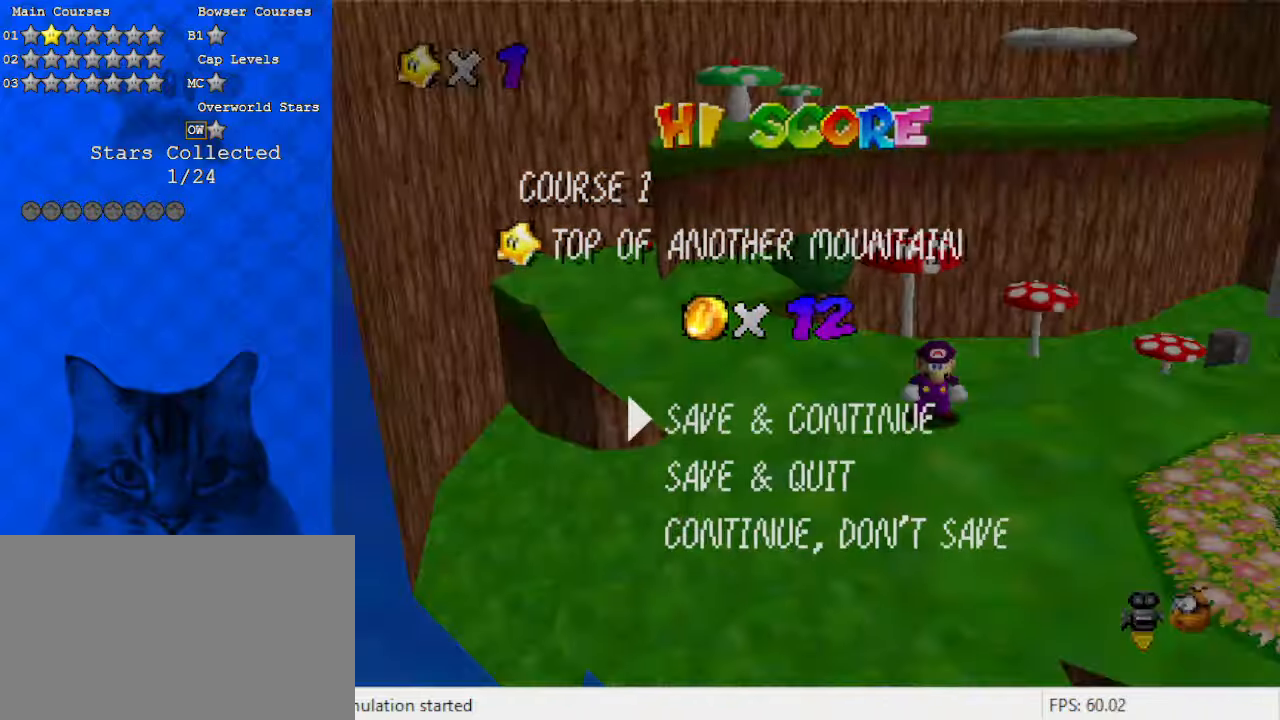
{"keys": ["a", "down"], "events": [[100, "shift", "up"], [167, "shift", "down"], [367, "shift", "up"], [500, "a", "down"], [500, "down", "down"]]}
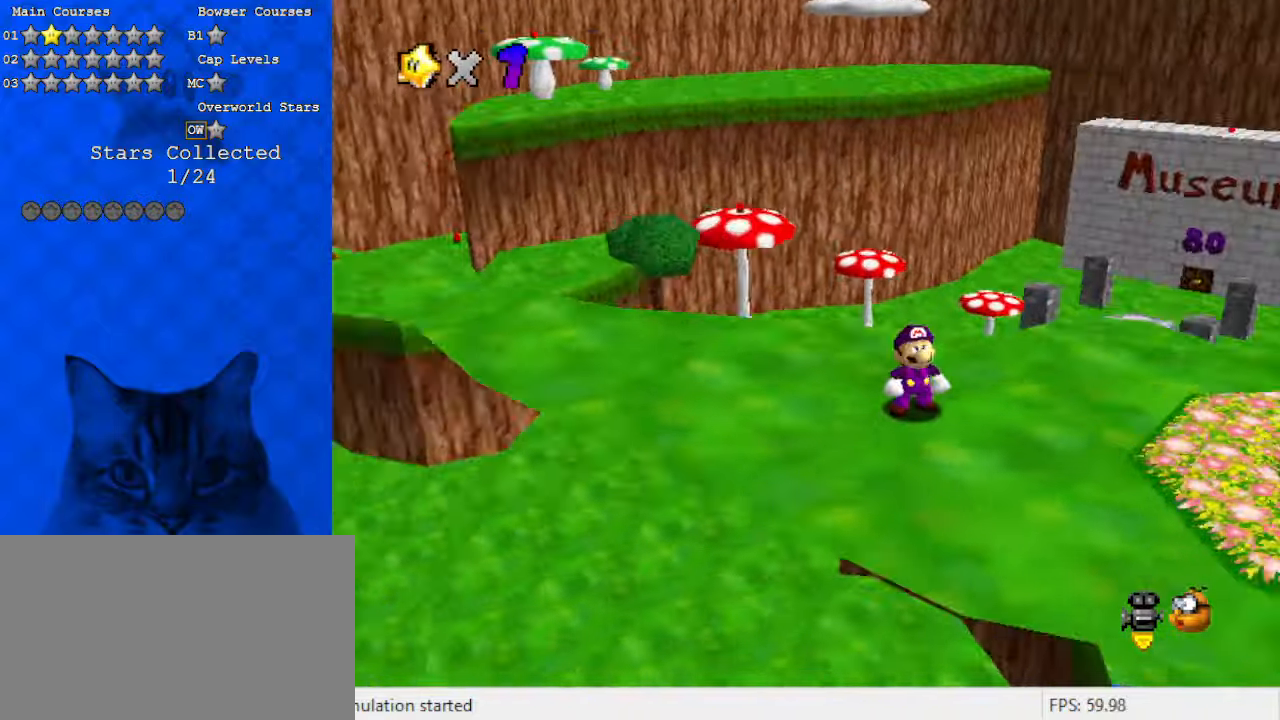
{"keys": [], "events": [[100, "a", "up"], [267, "left", "down"], [400, "down", "up"], [467, "left", "up"]]}
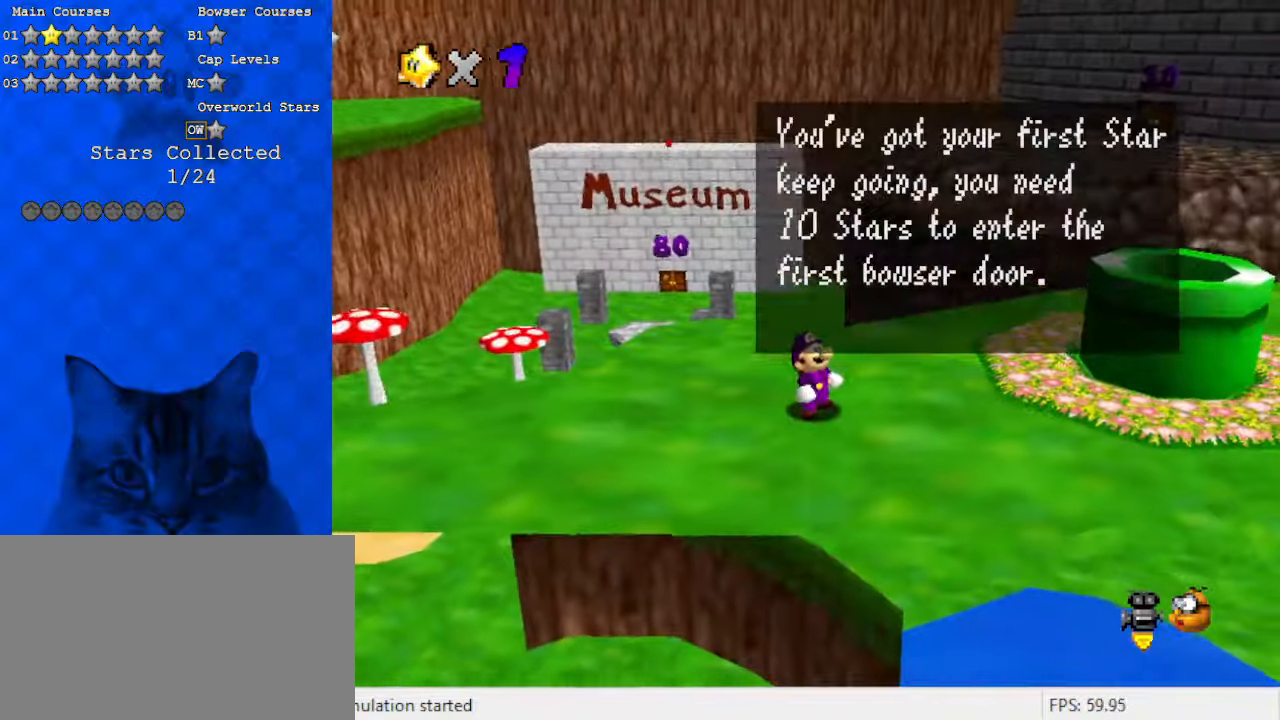
{"keys": [], "events": []}
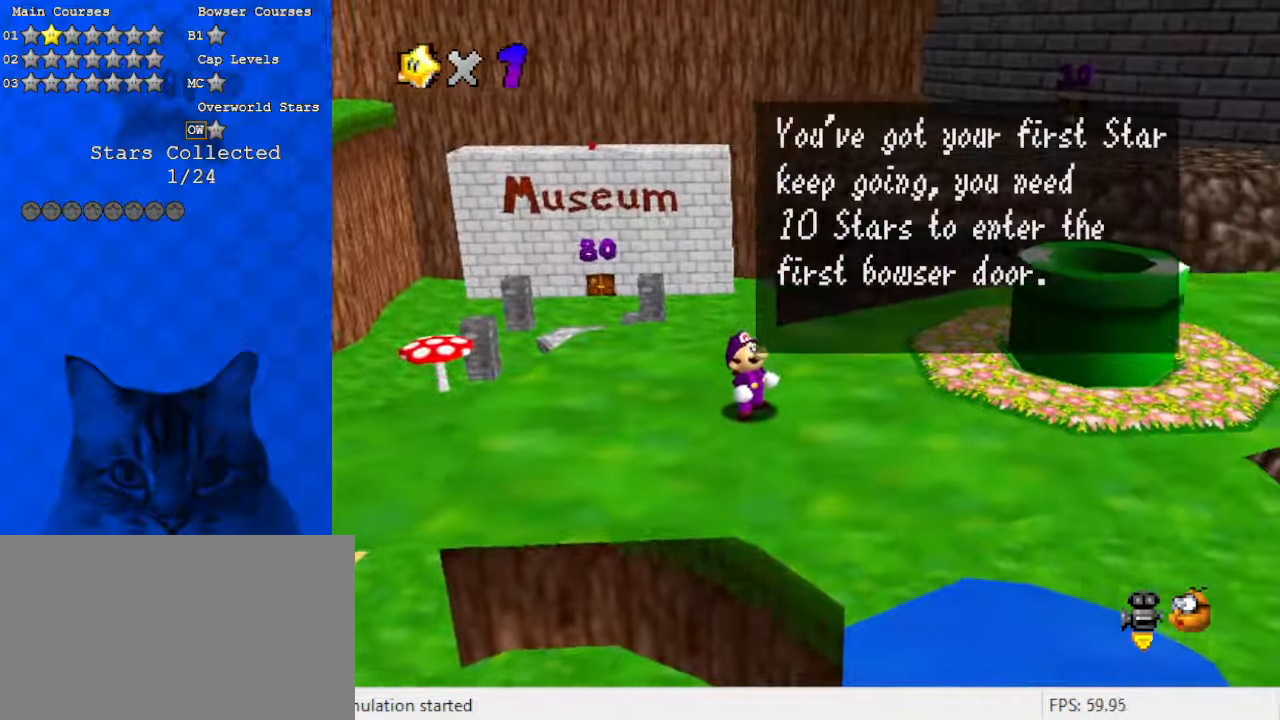
{"keys": [], "events": []}
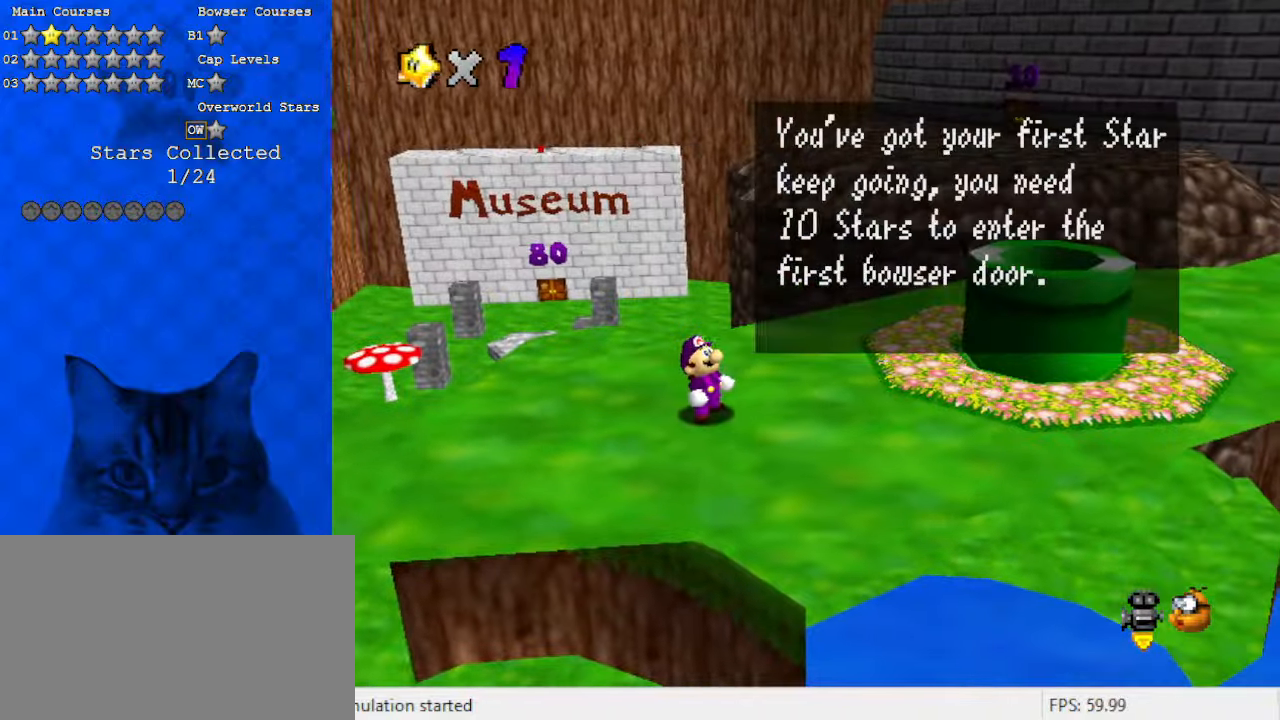
{"keys": [], "events": [[167, "shift", "down"], [300, "shift", "up"]]}
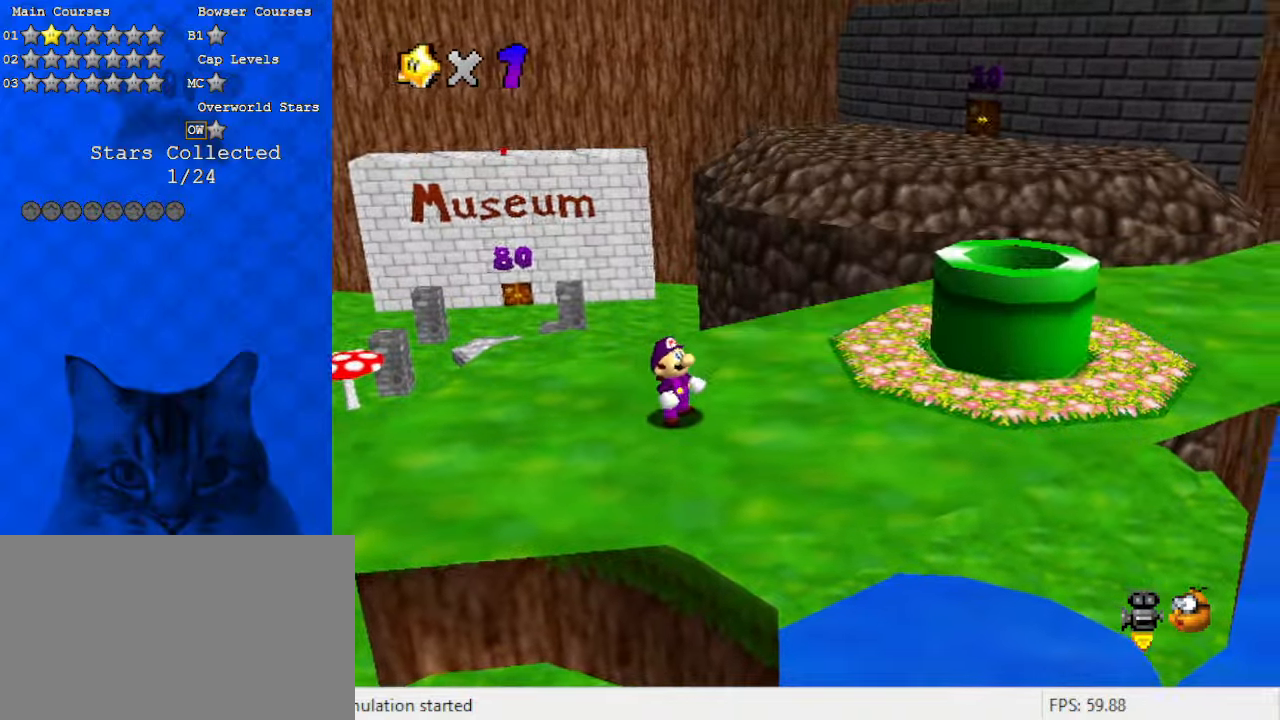
{"keys": ["down"], "events": [[67, "d", "down"], [167, "d", "up"], [267, "d", "down"], [400, "down", "down"], [433, "d", "up"]]}
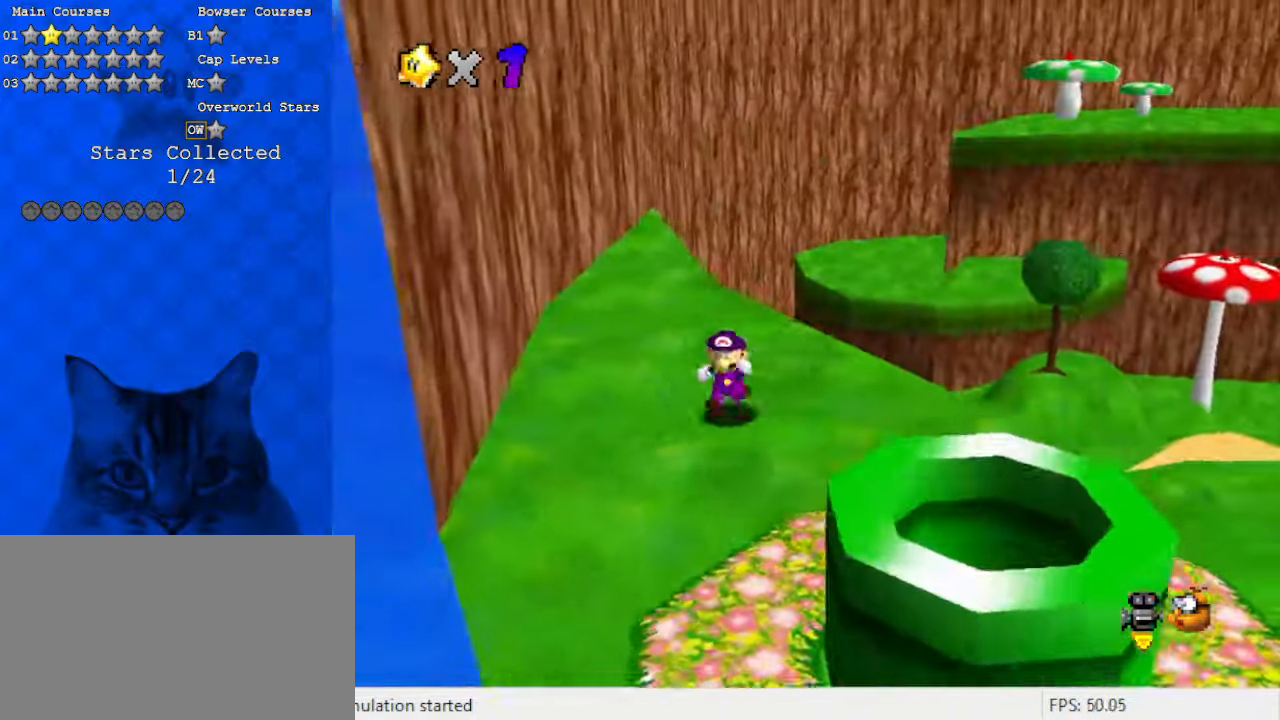
{"keys": ["left"], "events": [[300, "a", "down"], [300, "left", "down"], [400, "down", "up"], [467, "a", "up"]]}
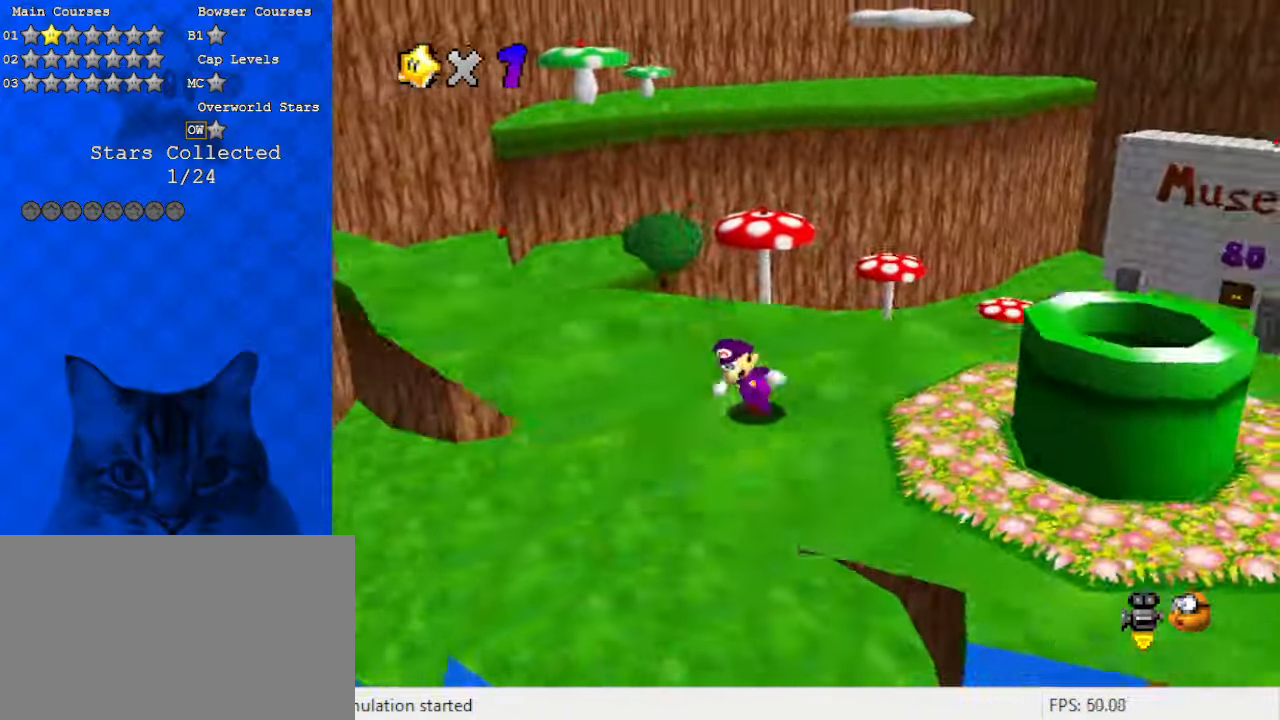
{"keys": ["a", "left"], "events": [[133, "up", "down"], [367, "a", "down"], [500, "up", "up"]]}
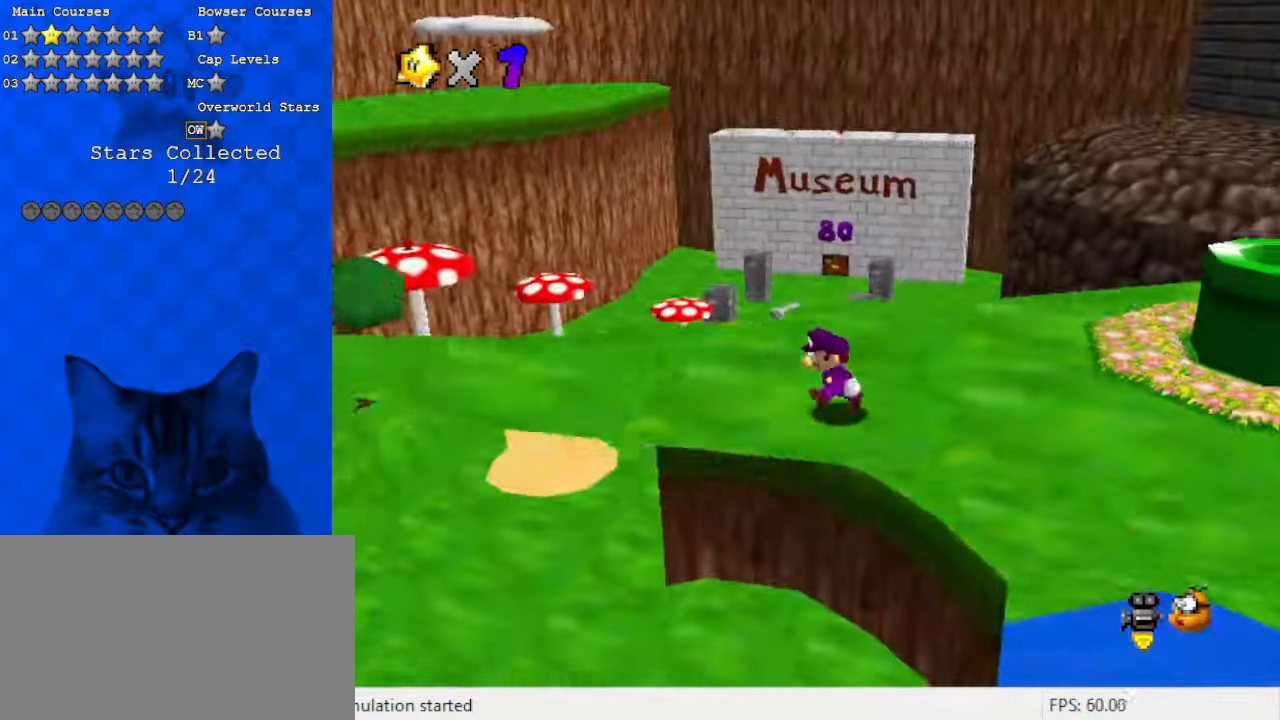
{"keys": ["left", "up"], "events": [[67, "a", "up"], [133, "a", "down"], [300, "a", "up"], [433, "up", "down"]]}
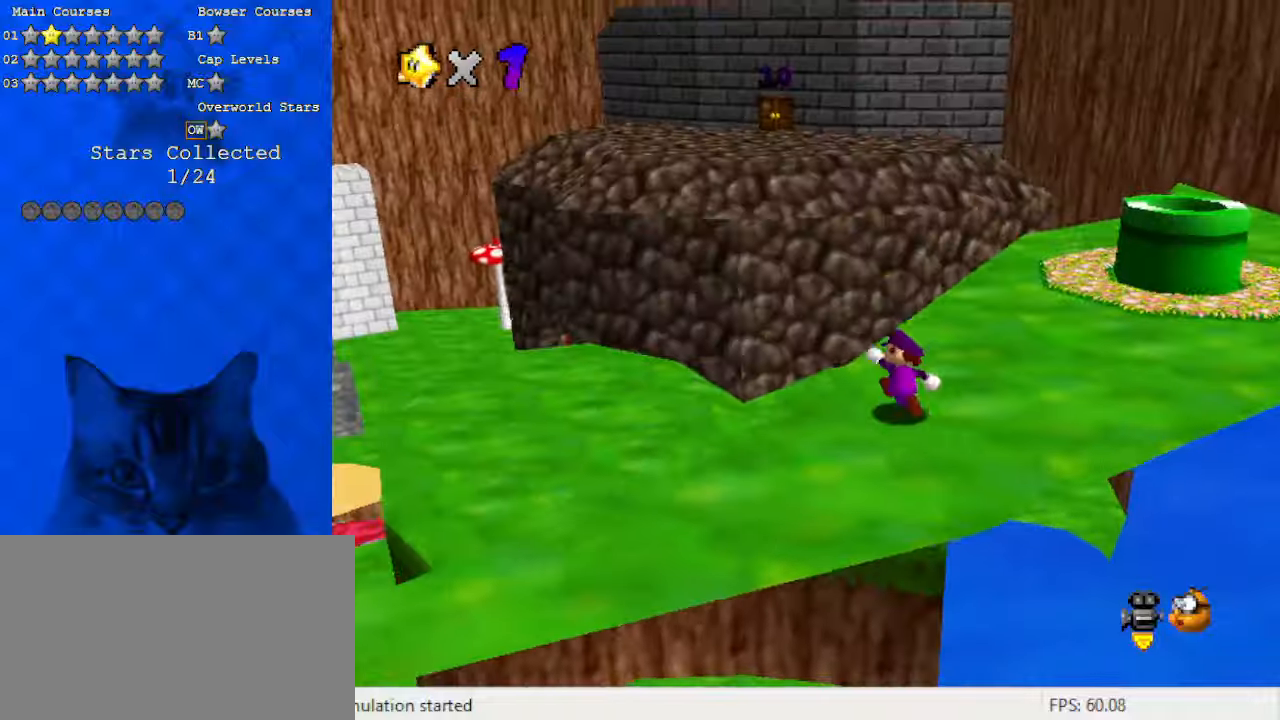
{"keys": ["d", "right"], "events": [[67, "left", "up"], [233, "right", "down"], [433, "up", "up"], [467, "d", "down"]]}
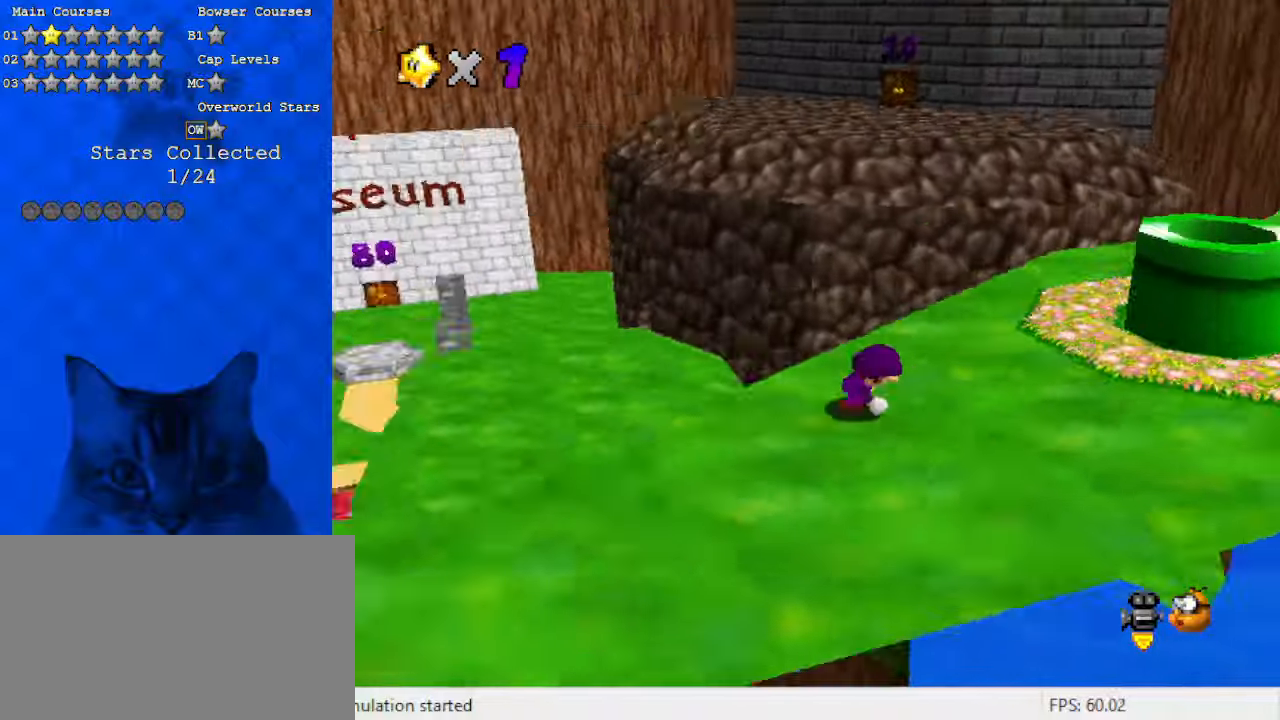
{"keys": ["up"], "events": [[100, "d", "up"], [267, "up", "down"], [400, "right", "up"]]}
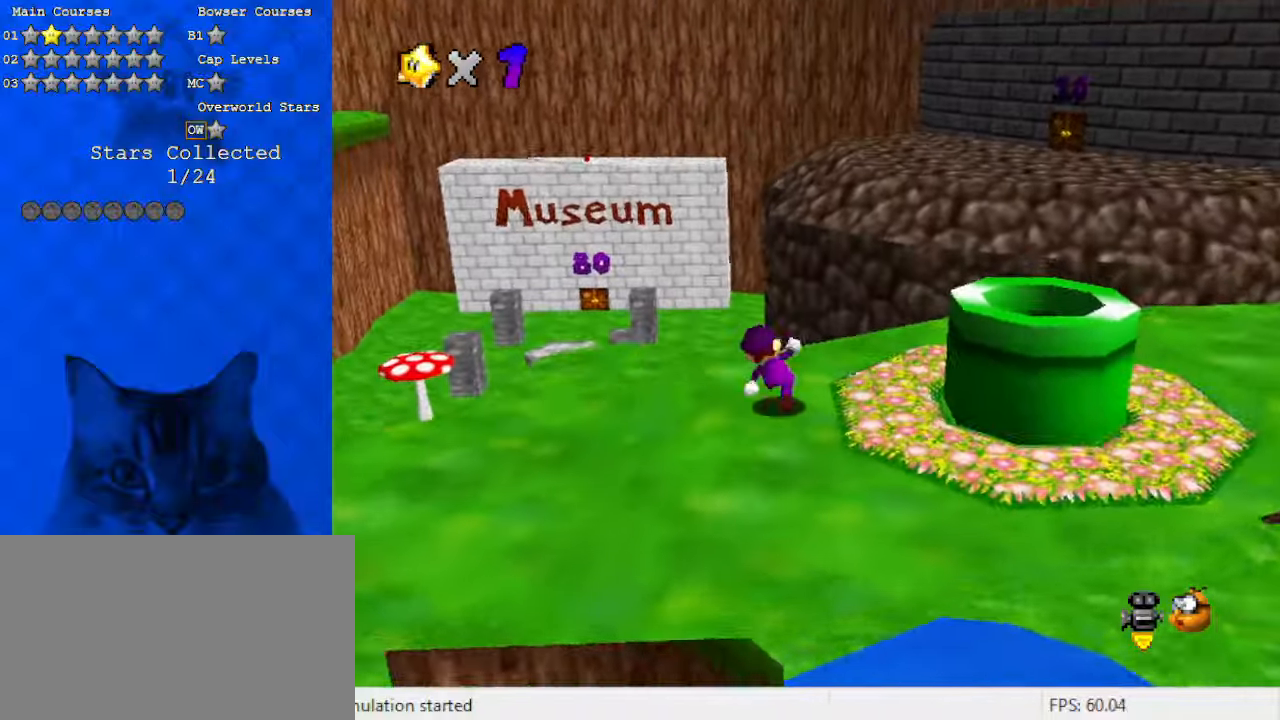
{"keys": ["down", "left", "shift"], "events": [[67, "shift", "down"], [233, "left", "down"], [267, "a", "down"], [400, "up", "up"], [467, "a", "up"], [500, "down", "down"]]}
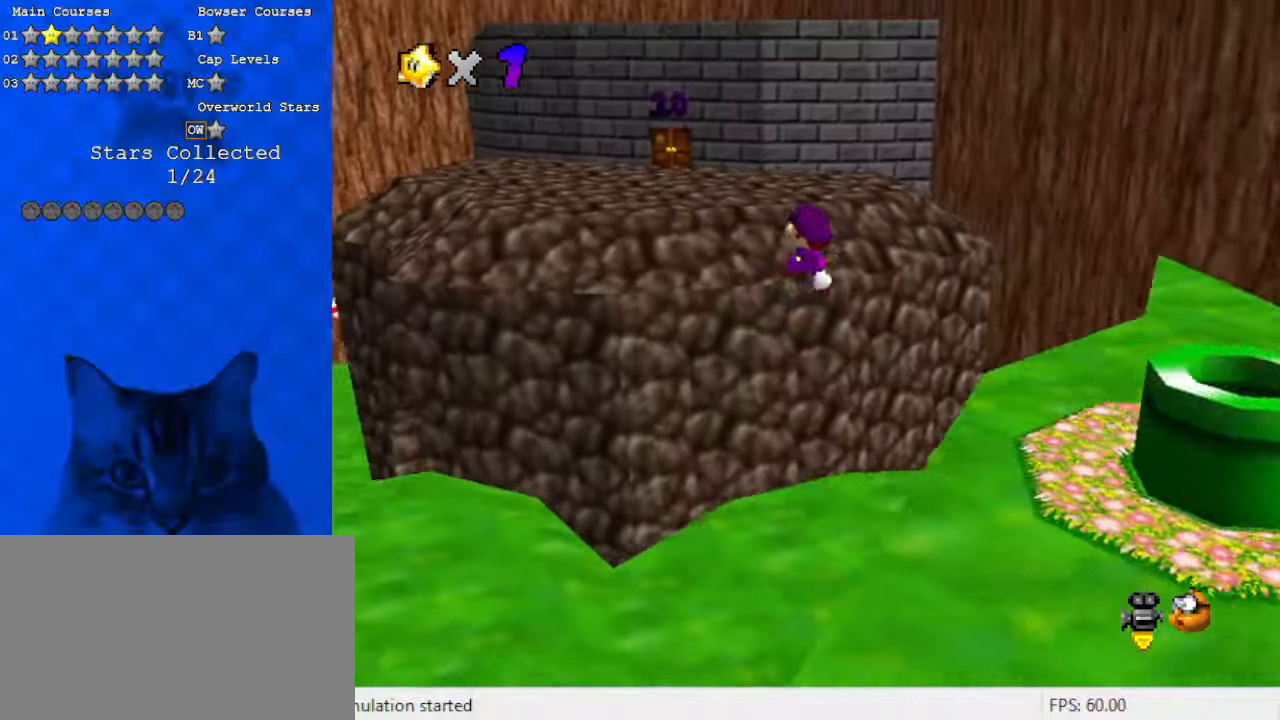
{"keys": ["left"], "events": [[33, "left", "up"], [167, "ctrl", "down"], [233, "down", "up"], [233, "left", "down"], [400, "ctrl", "up"], [400, "shift", "up"]]}
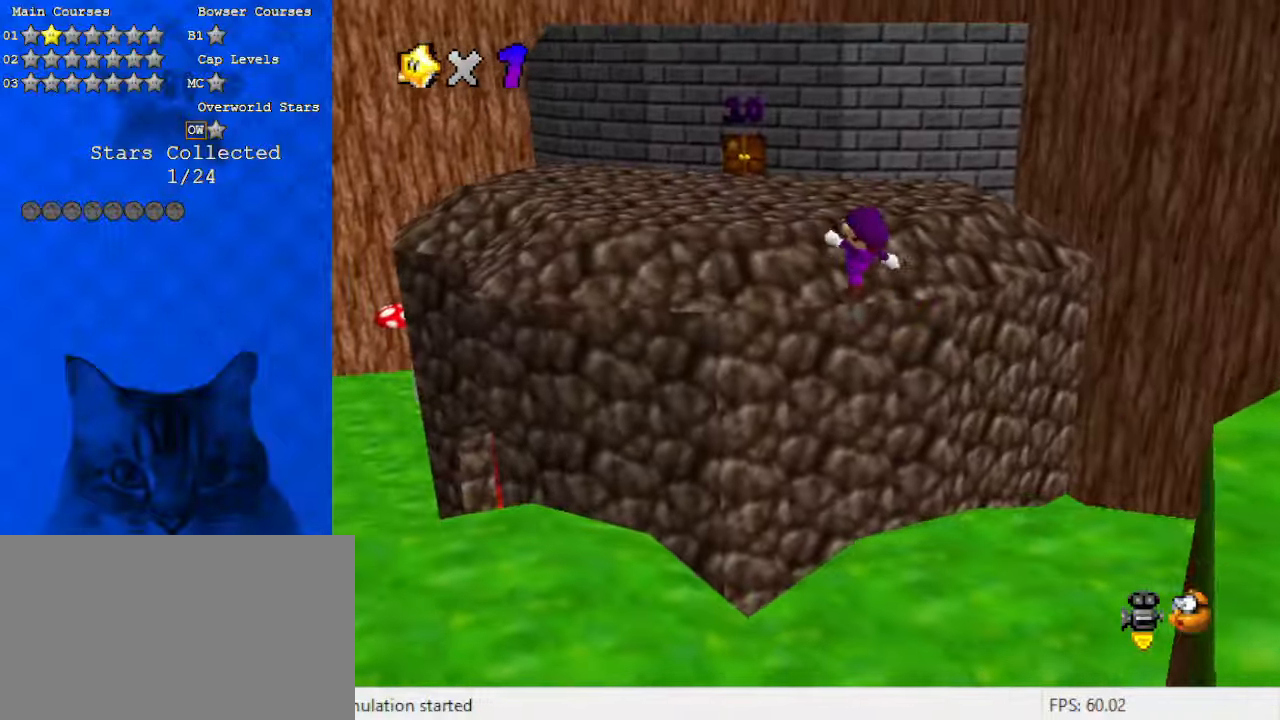
{"keys": ["d", "right", "up"], "events": [[133, "up", "down"], [233, "d", "down"], [367, "d", "up"], [367, "left", "up"], [433, "right", "down"], [500, "d", "down"]]}
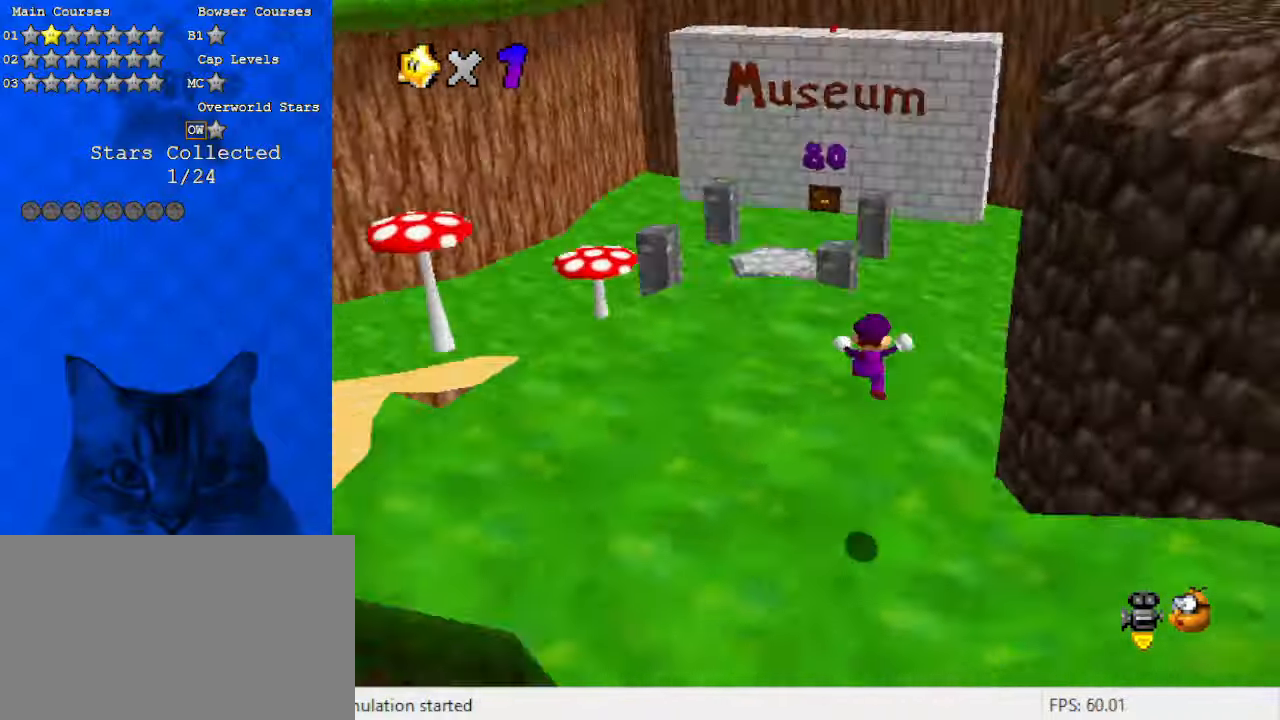
{"keys": ["up"], "events": [[167, "d", "up"], [200, "d", "down"], [300, "right", "up"], [433, "d", "up"]]}
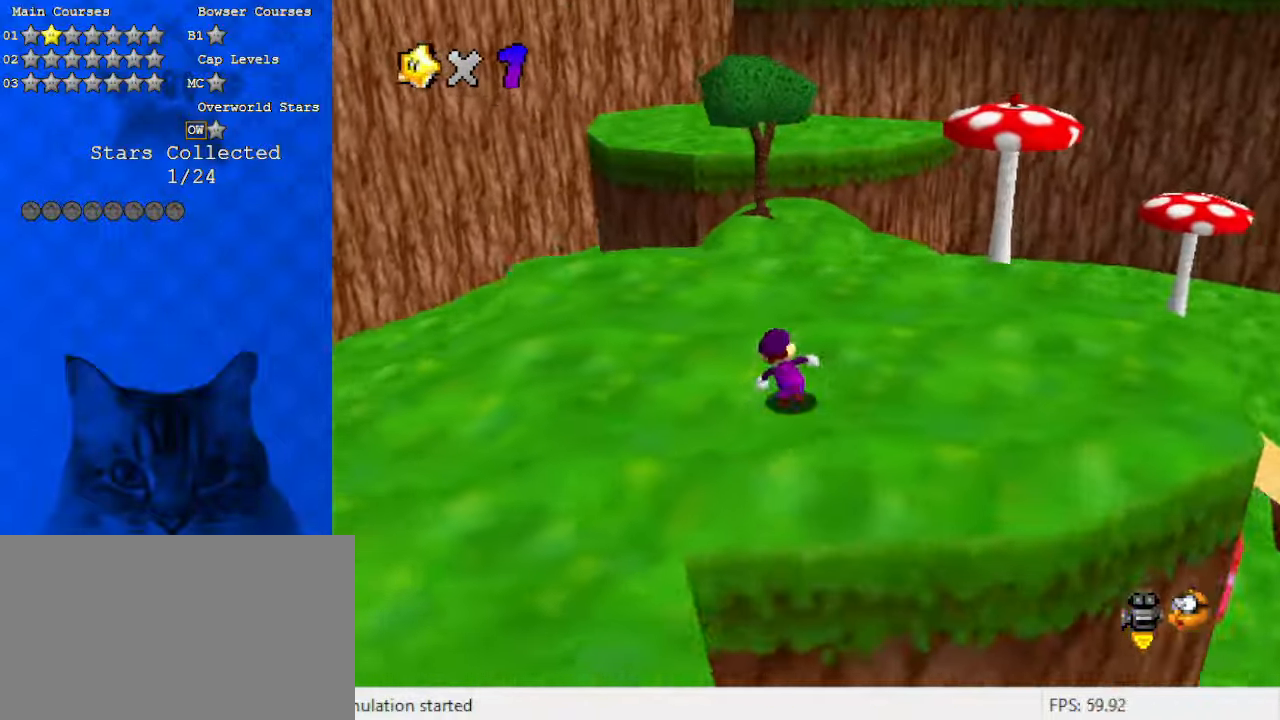
{"keys": ["right", "up"], "events": [[267, "ctrl", "down"], [333, "d", "down"], [400, "ctrl", "up"], [400, "right", "down"], [500, "d", "up"]]}
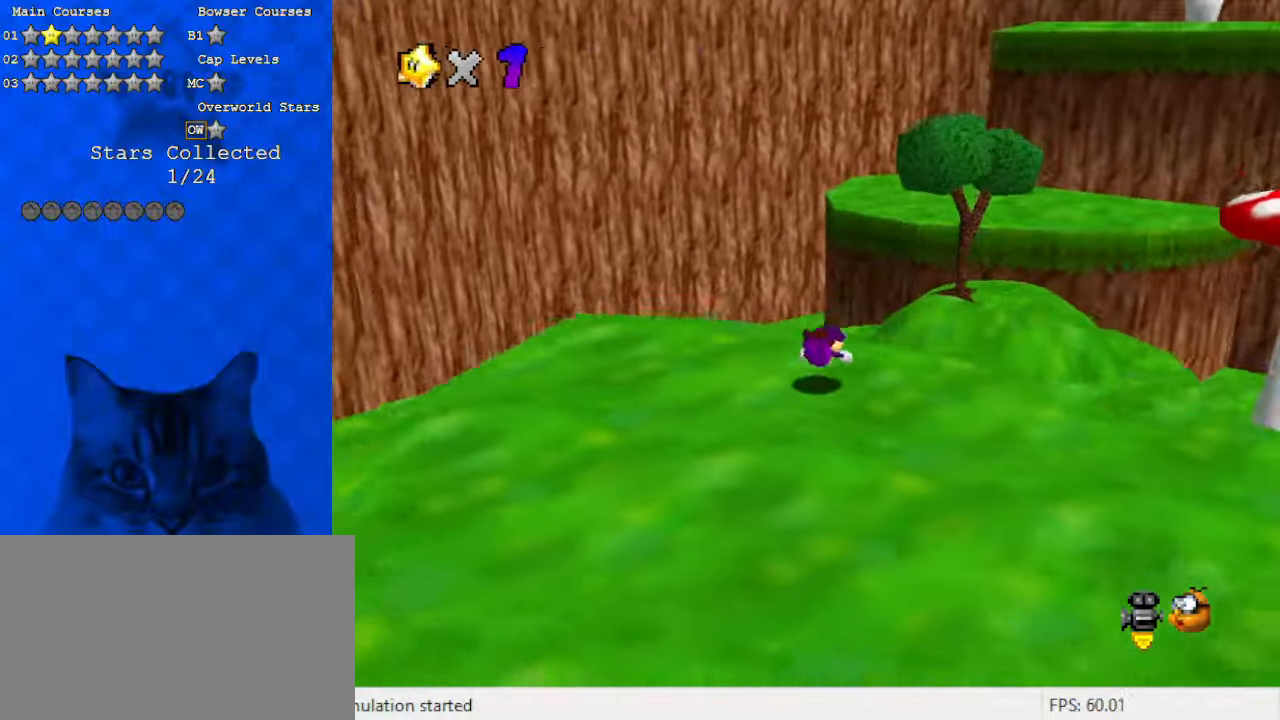
{"keys": ["right", "shift", "up"], "events": [[133, "shift", "down"], [167, "ctrl", "down"], [367, "ctrl", "up"]]}
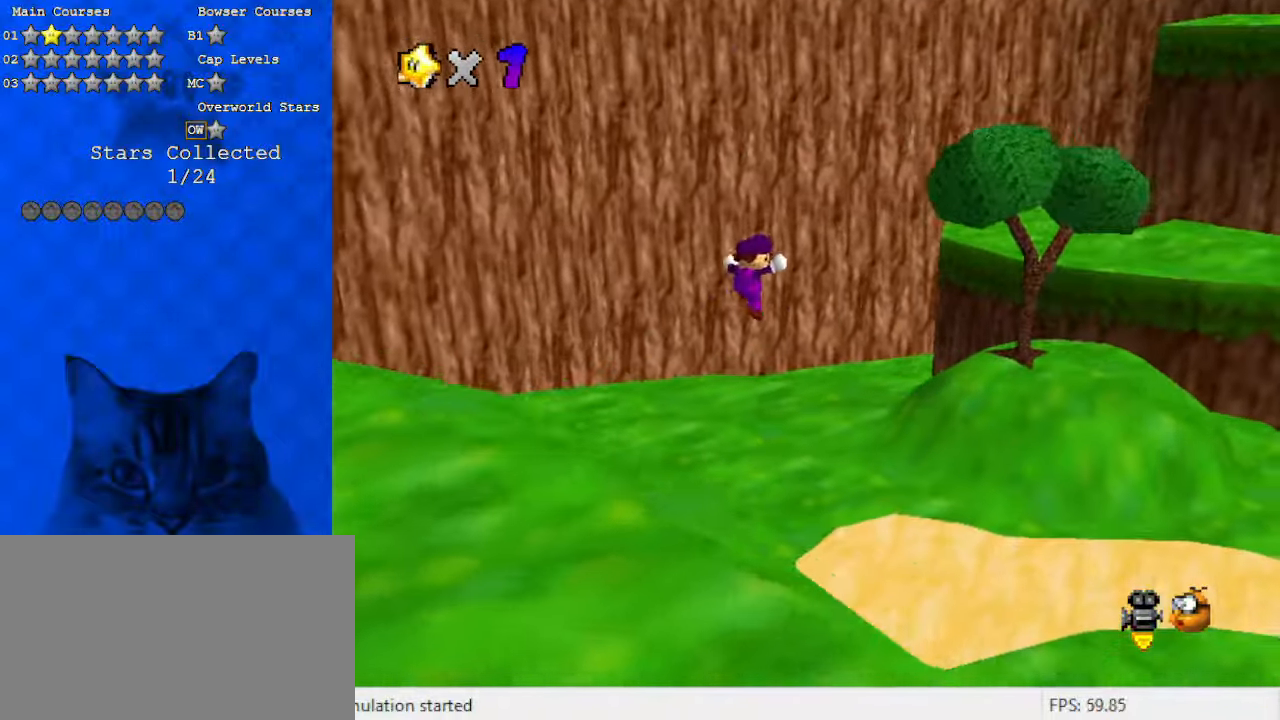
{"keys": ["shift", "up"], "events": [[133, "up", "up"], [233, "up", "down"], [267, "a", "down"], [400, "a", "up"], [467, "right", "up"]]}
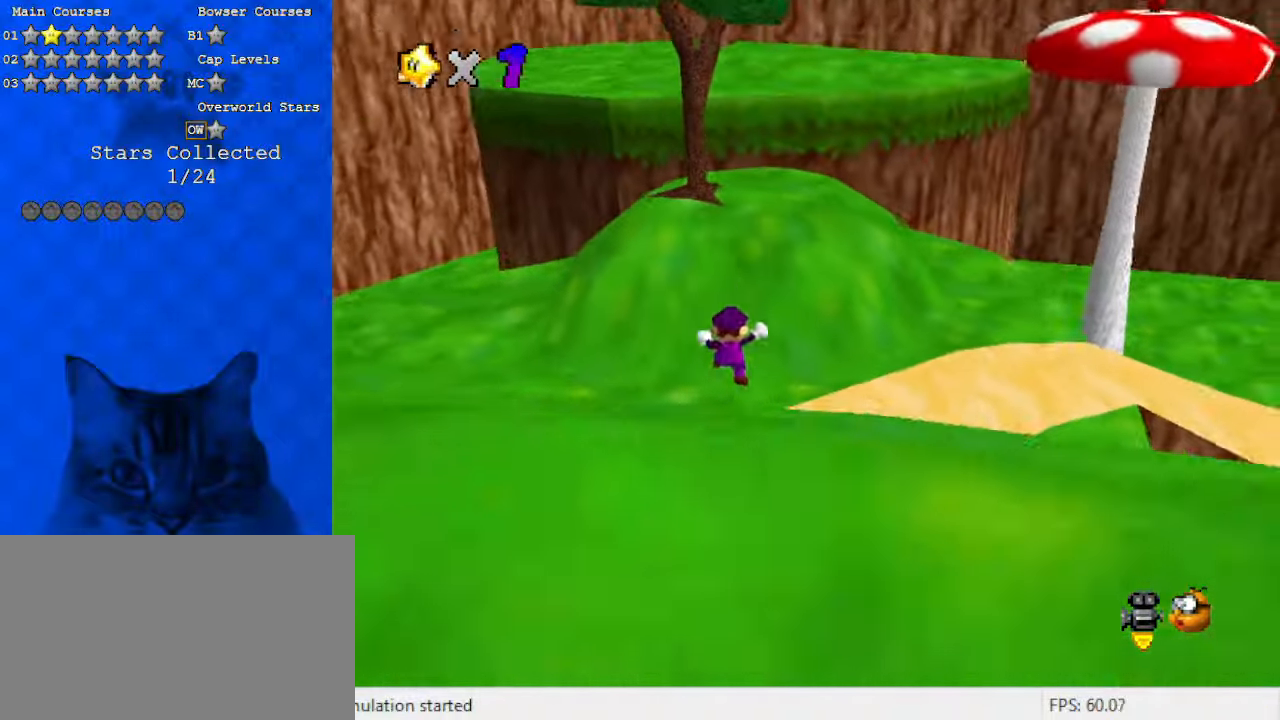
{"keys": ["up"], "events": [[200, "ctrl", "down"], [367, "ctrl", "up"], [367, "shift", "up"]]}
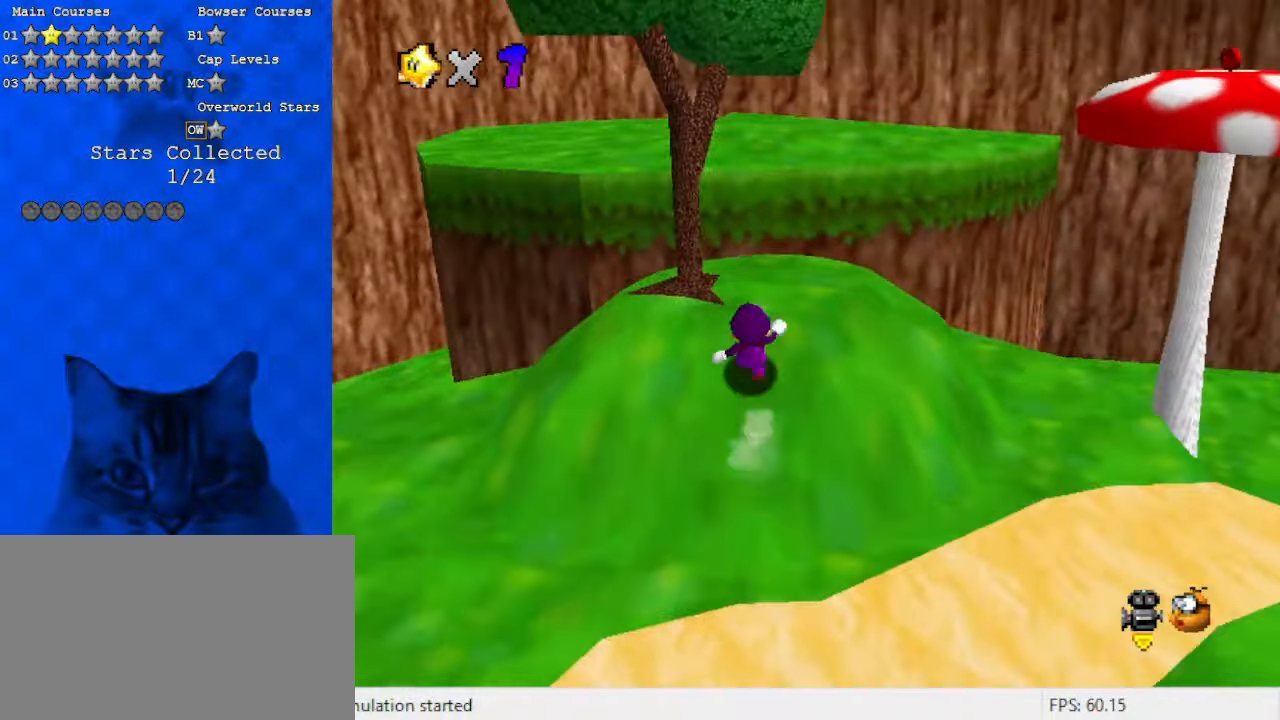
{"keys": ["shift", "up"], "events": [[67, "right", "down"], [167, "right", "up"], [300, "y", "down"], [367, "shift", "down"], [467, "y", "up"]]}
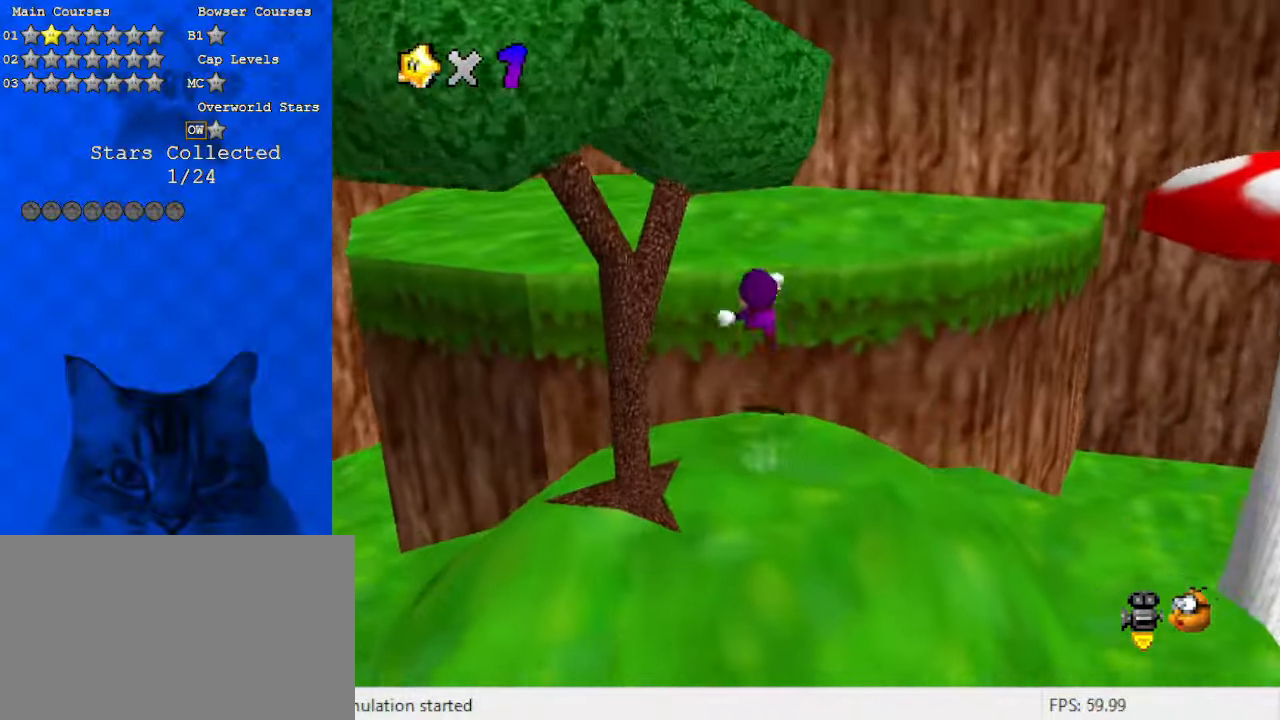
{"keys": ["left", "up"], "events": [[33, "left", "down"], [67, "shift", "up"], [167, "a", "down"], [300, "a", "up"]]}
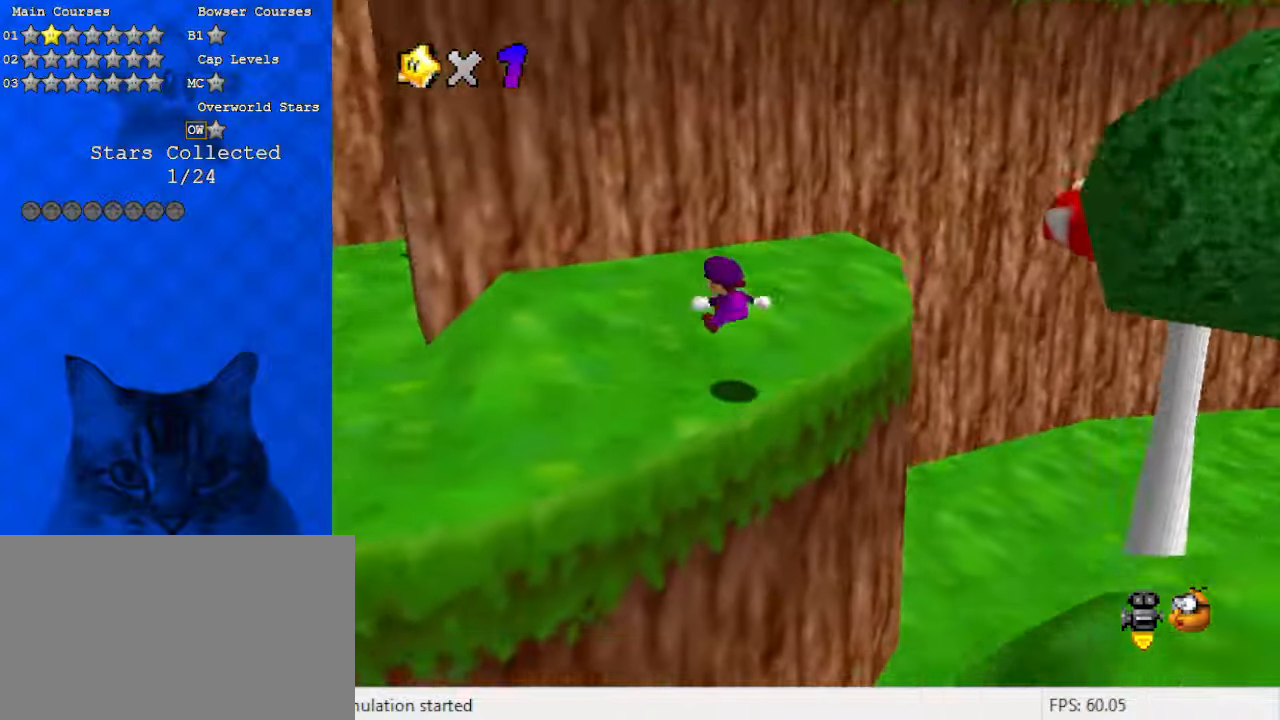
{"keys": ["d", "down"], "events": [[167, "a", "down"], [200, "up", "up"], [267, "a", "up"], [300, "left", "up"], [400, "down", "down"], [433, "d", "down"]]}